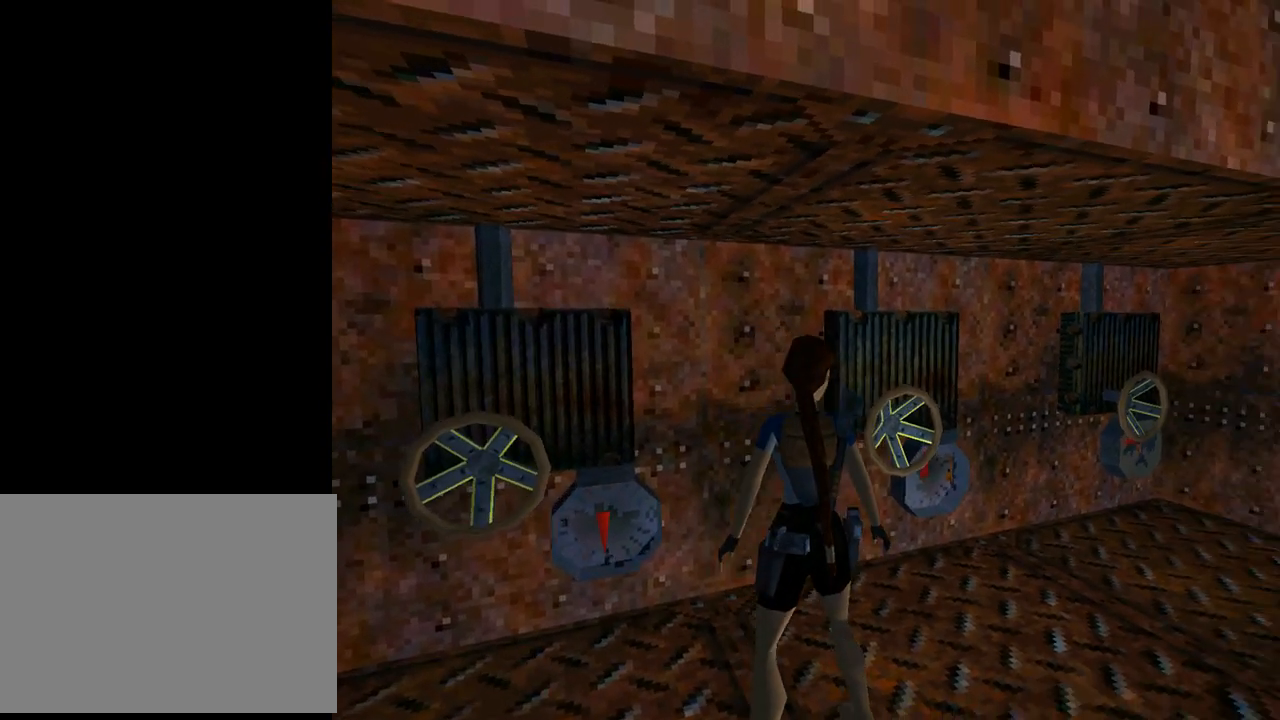
Gameplay with a controller (PlayStation layout); each line is a JSON object with the inputs held at the frame after it. "events" lists button and stick changes between this image and that frame as [ms after this image, input, new state], when the widget could be followed in between. Not read: L2 R1 right_stick.
{"buttons": ["L1"], "left_stick": "center", "events": []}
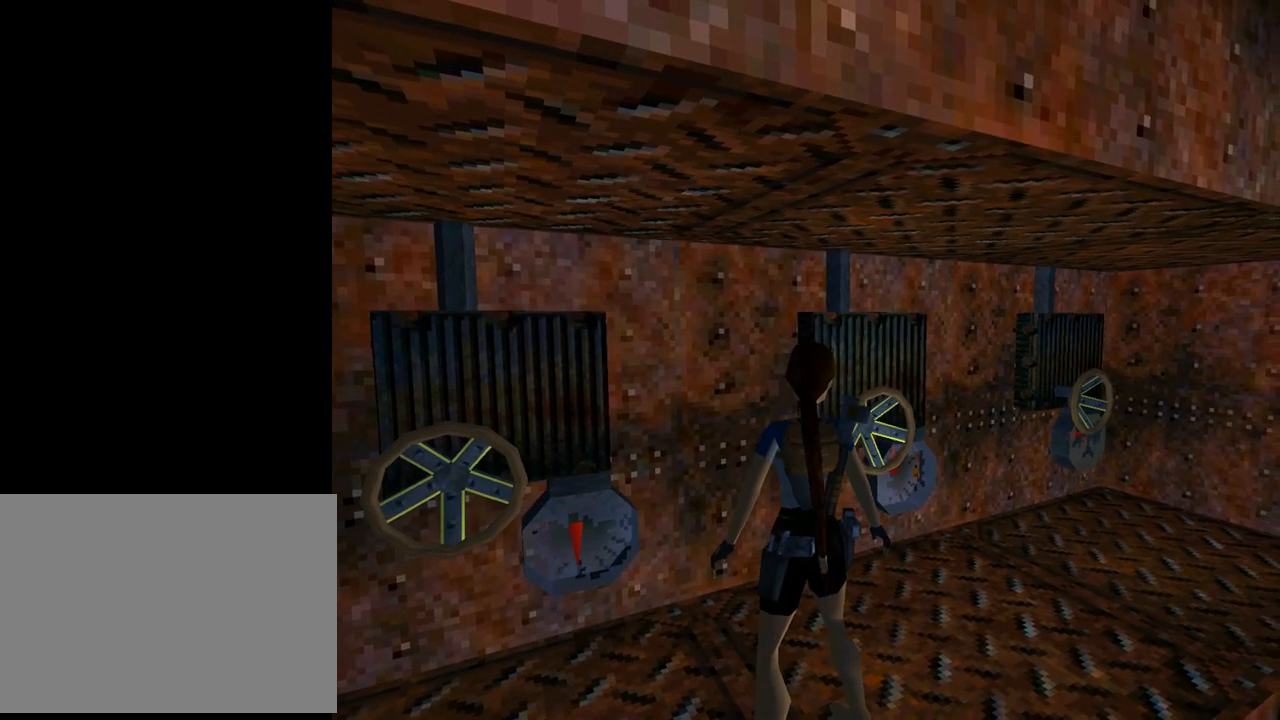
{"buttons": ["L1"], "left_stick": "center", "events": []}
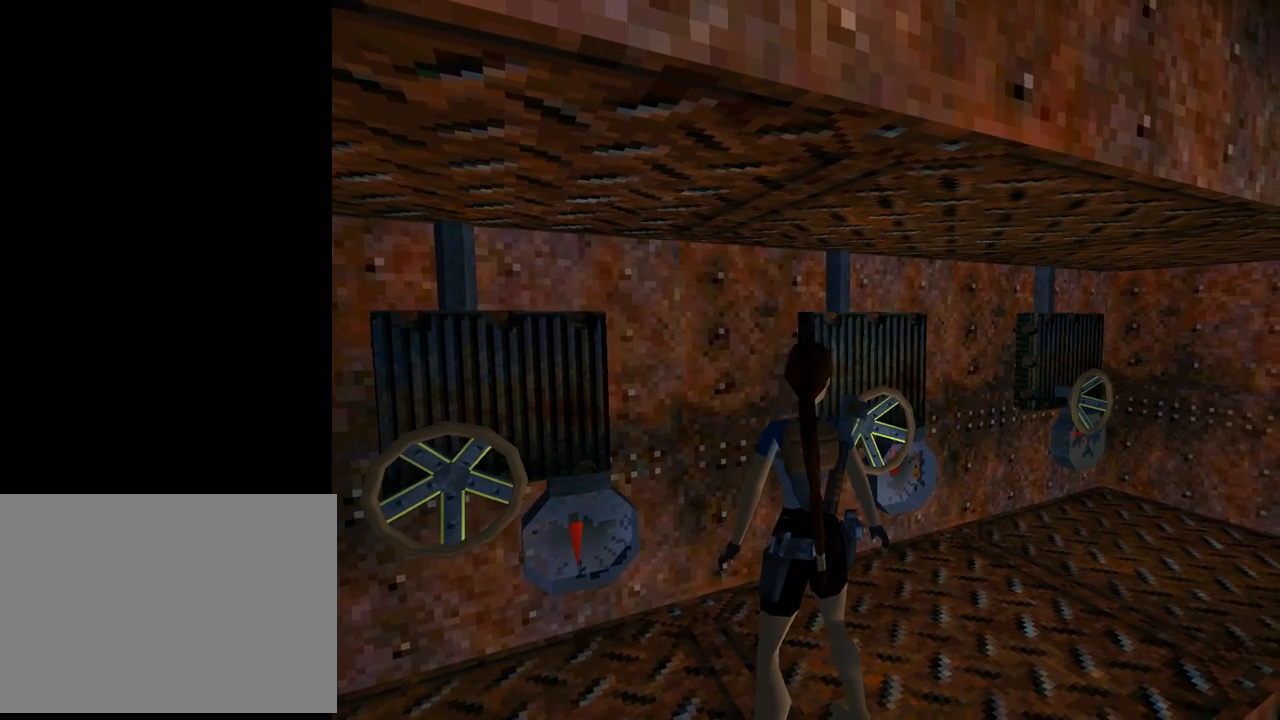
{"buttons": ["L1"], "left_stick": "center", "events": []}
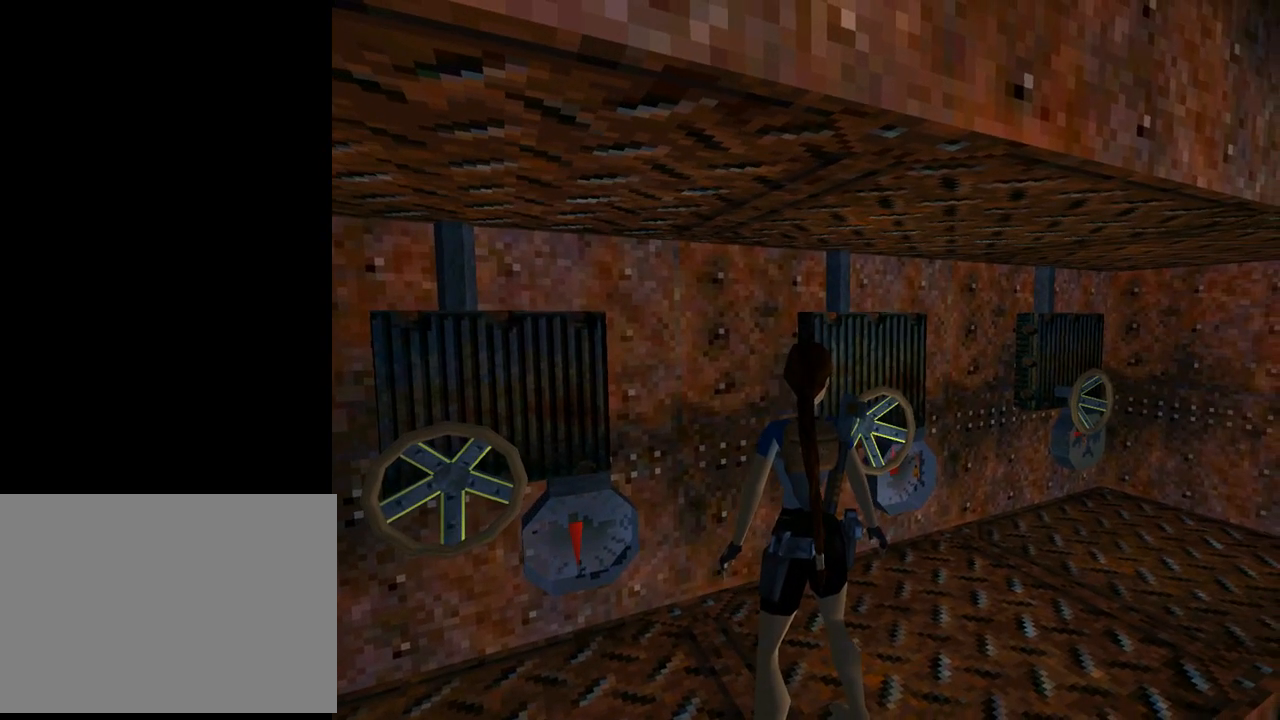
{"buttons": ["L1"], "left_stick": "center", "events": []}
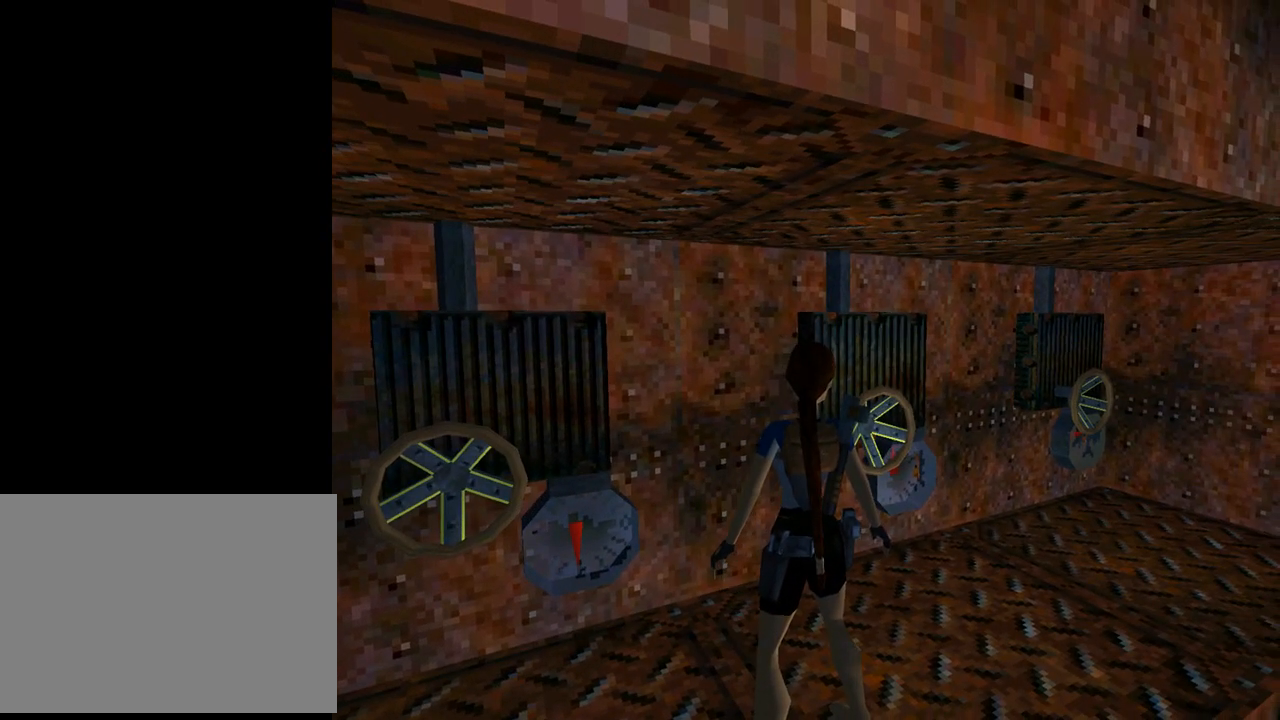
{"buttons": ["L1"], "left_stick": "center", "events": []}
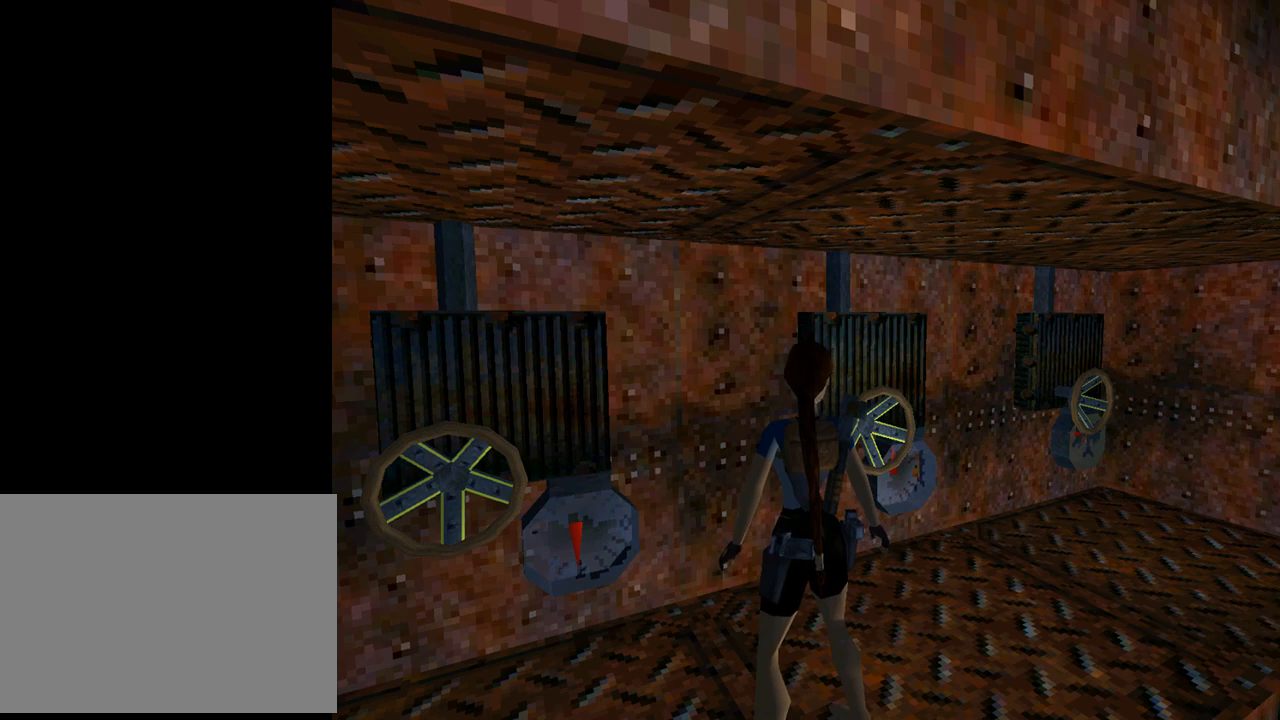
{"buttons": ["L1"], "left_stick": "center", "events": []}
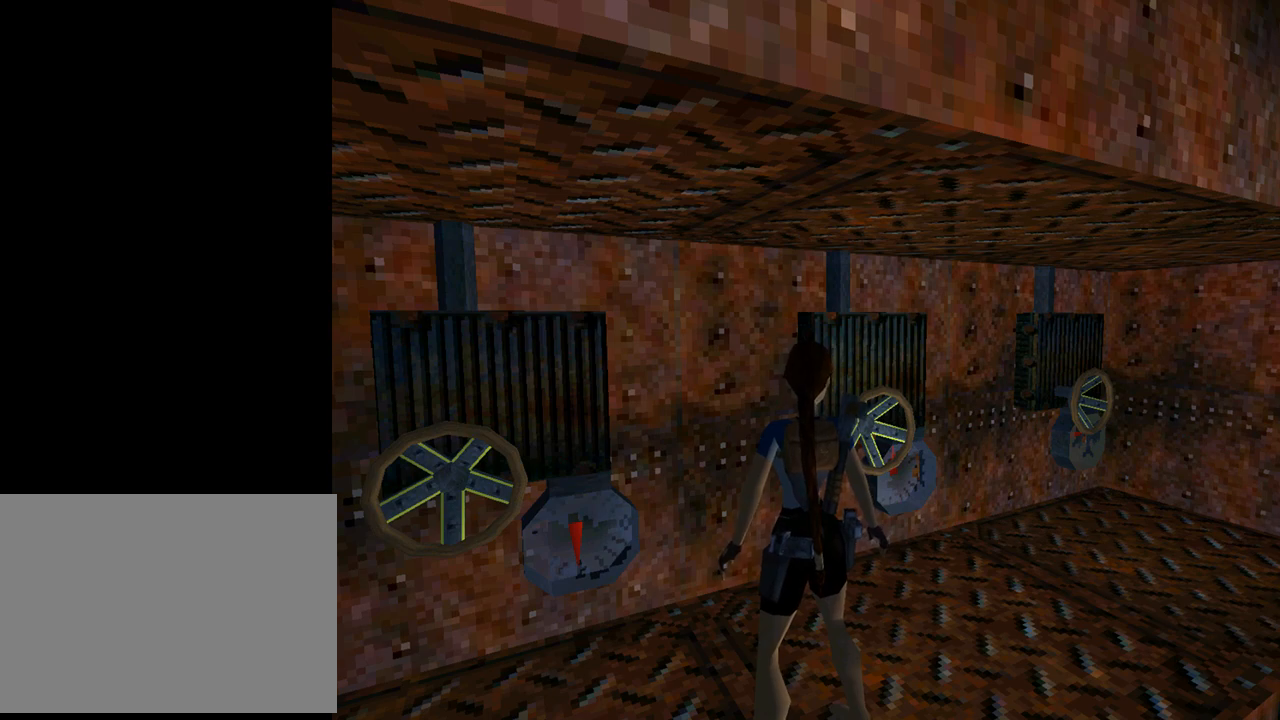
{"buttons": ["L1"], "left_stick": "center", "events": []}
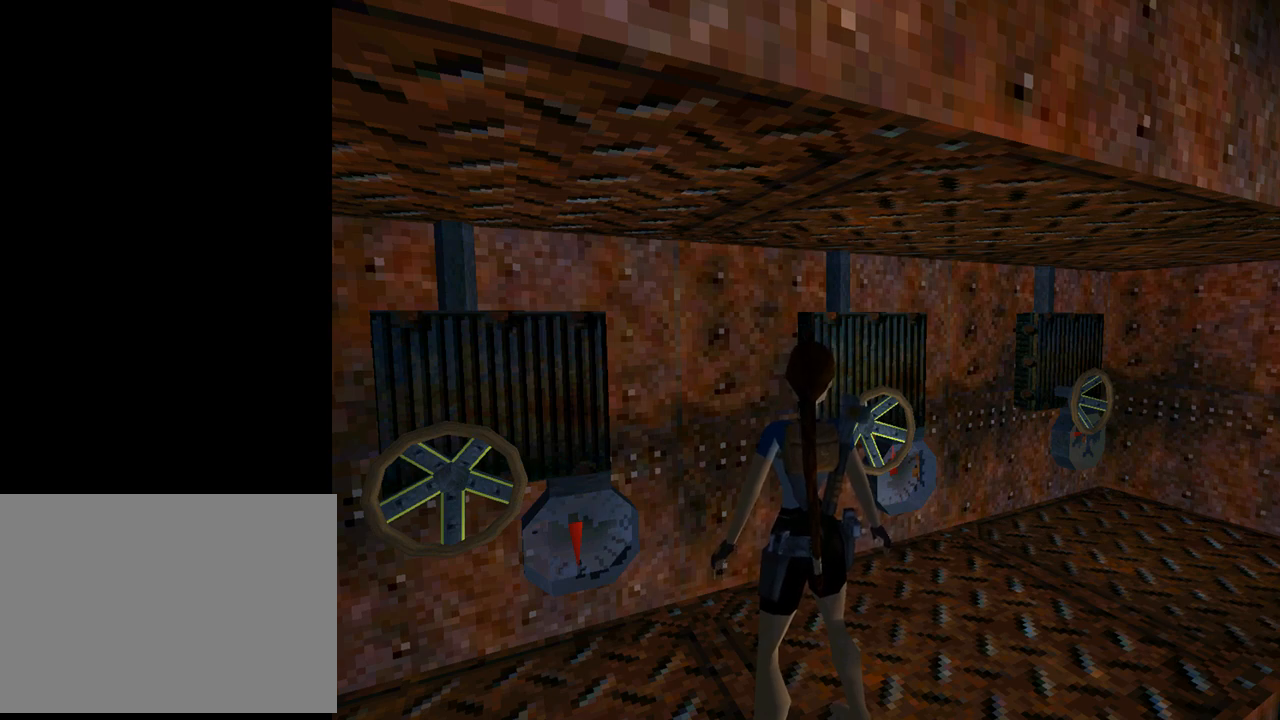
{"buttons": ["L1"], "left_stick": "center", "events": []}
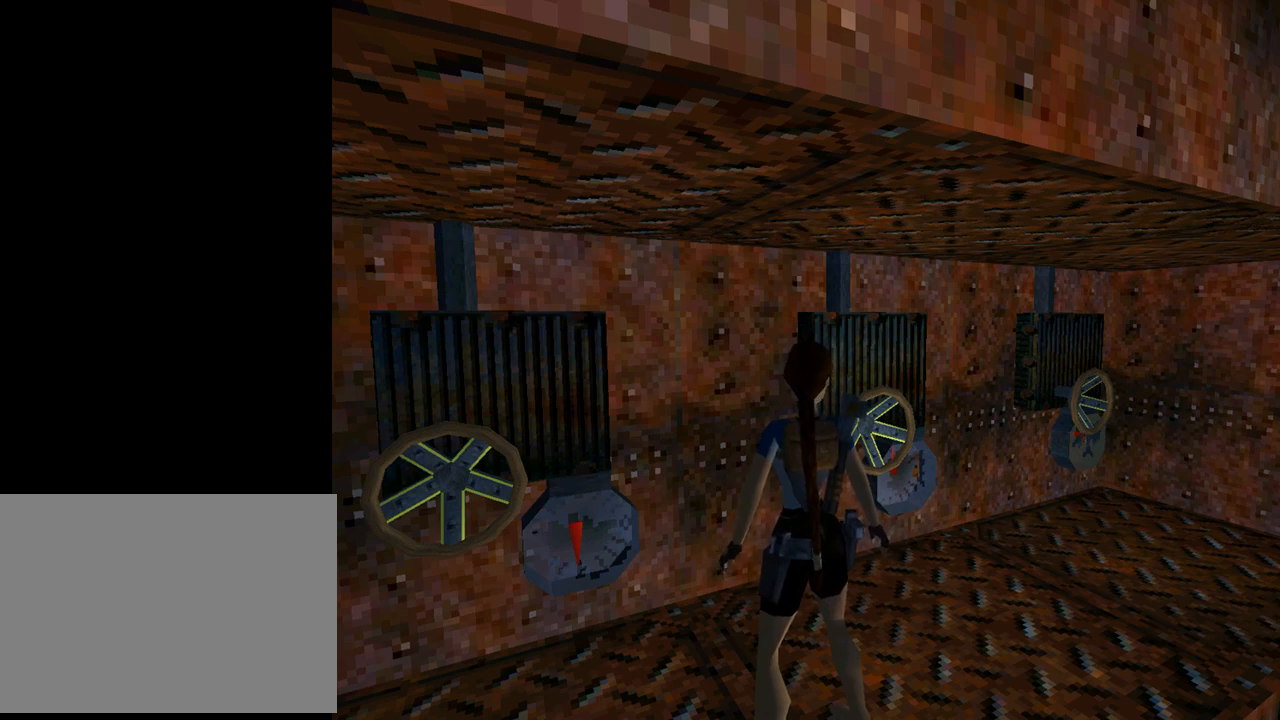
{"buttons": ["L1"], "left_stick": "center", "events": []}
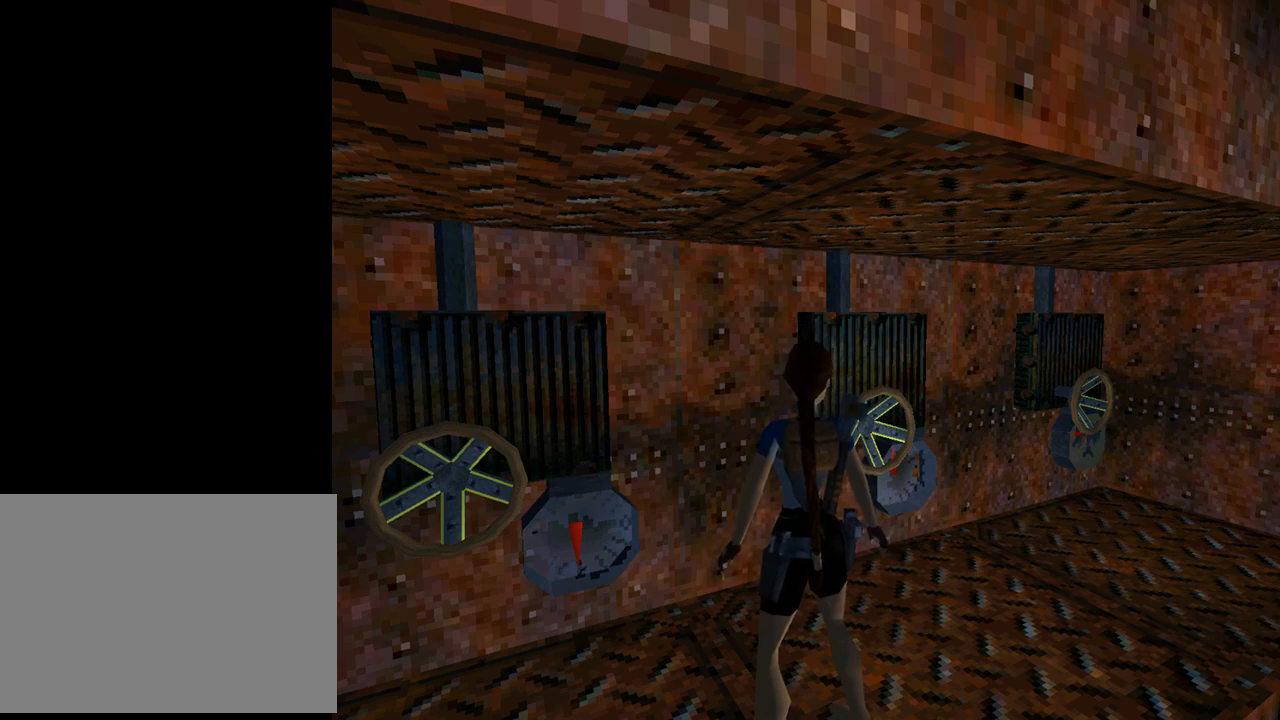
{"buttons": ["DPAD_LEFT"], "left_stick": "center", "events": [[67, "L1", "up"], [267, "DPAD_LEFT", "down"]]}
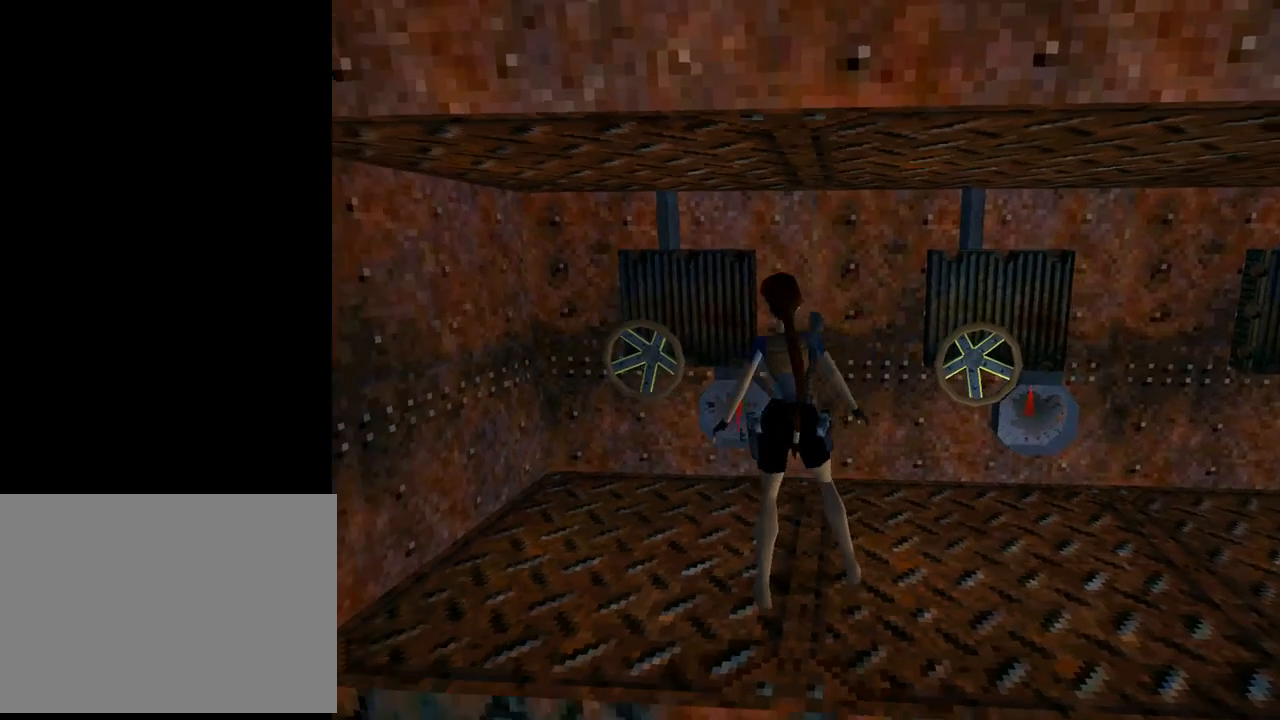
{"buttons": ["DPAD_RIGHT"], "left_stick": "center", "events": [[33, "DPAD_LEFT", "up"], [100, "L1", "down"], [200, "L1", "up"], [300, "DPAD_RIGHT", "down"]]}
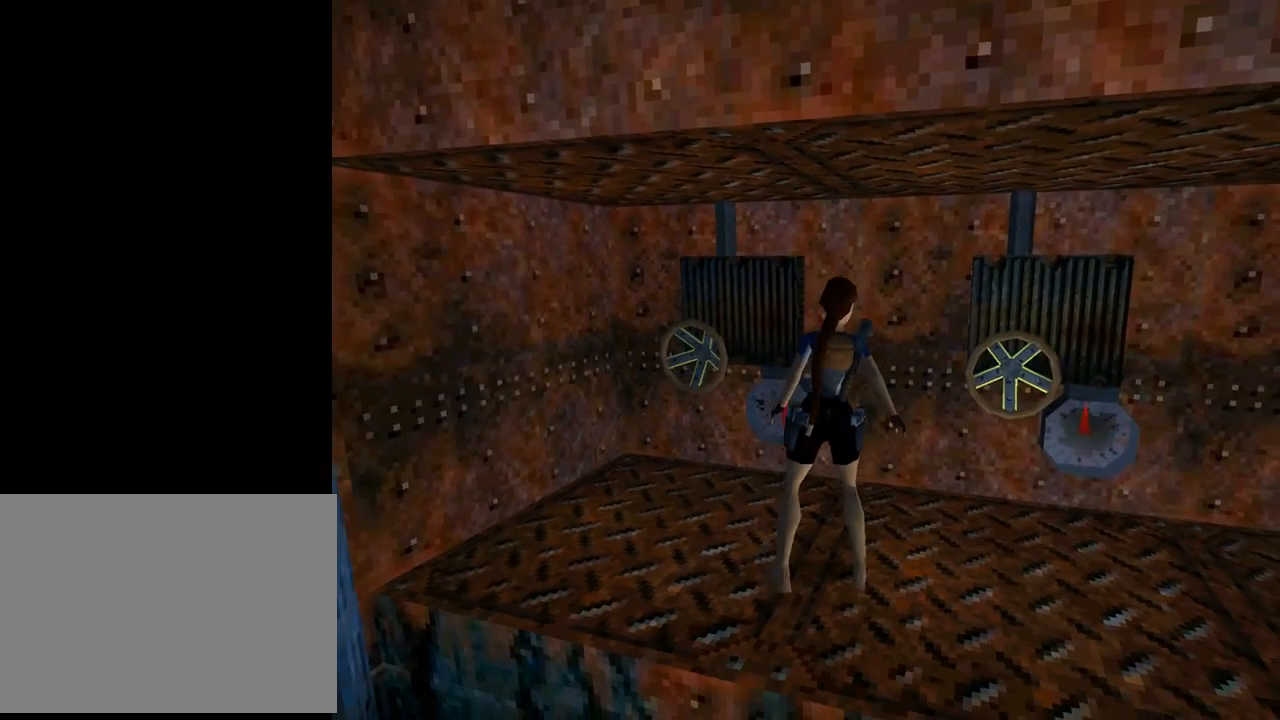
{"buttons": ["DPAD_RIGHT"], "left_stick": "center", "events": []}
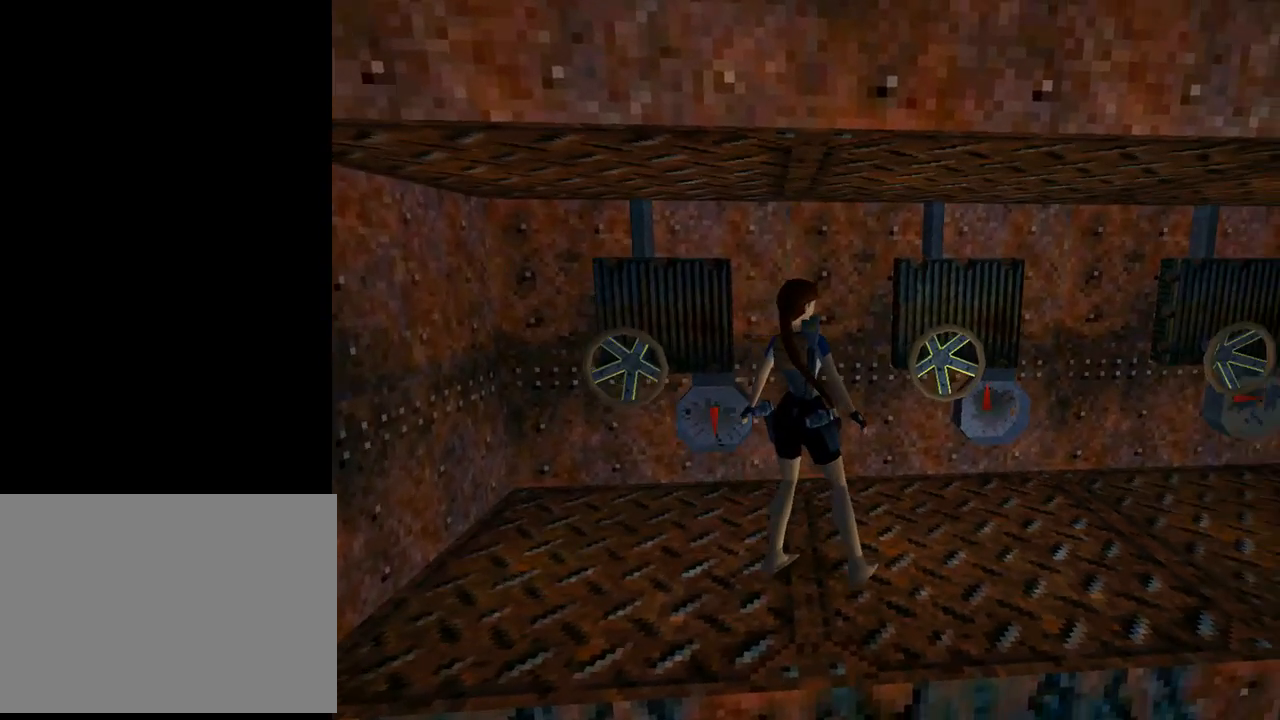
{"buttons": ["DPAD_UP", "DPAD_RIGHT"], "left_stick": "center", "events": [[100, "DPAD_UP", "down"]]}
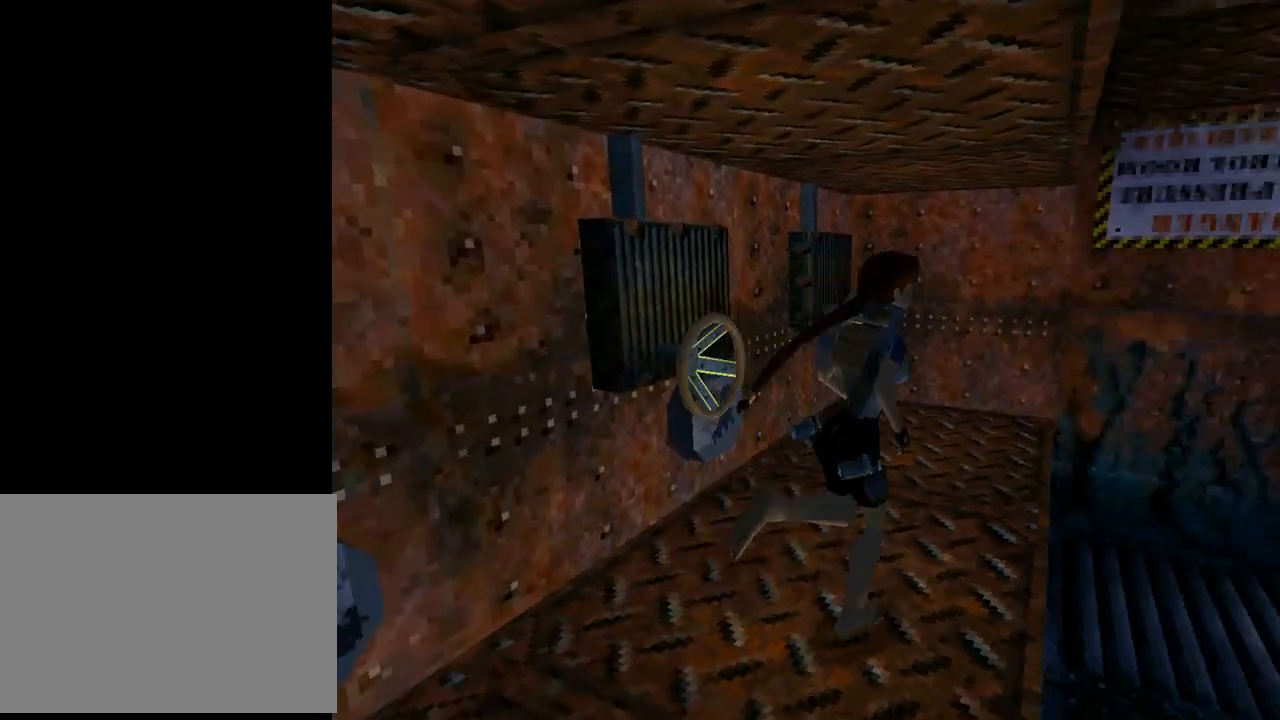
{"buttons": ["DPAD_UP"], "left_stick": "center", "events": [[333, "DPAD_RIGHT", "up"]]}
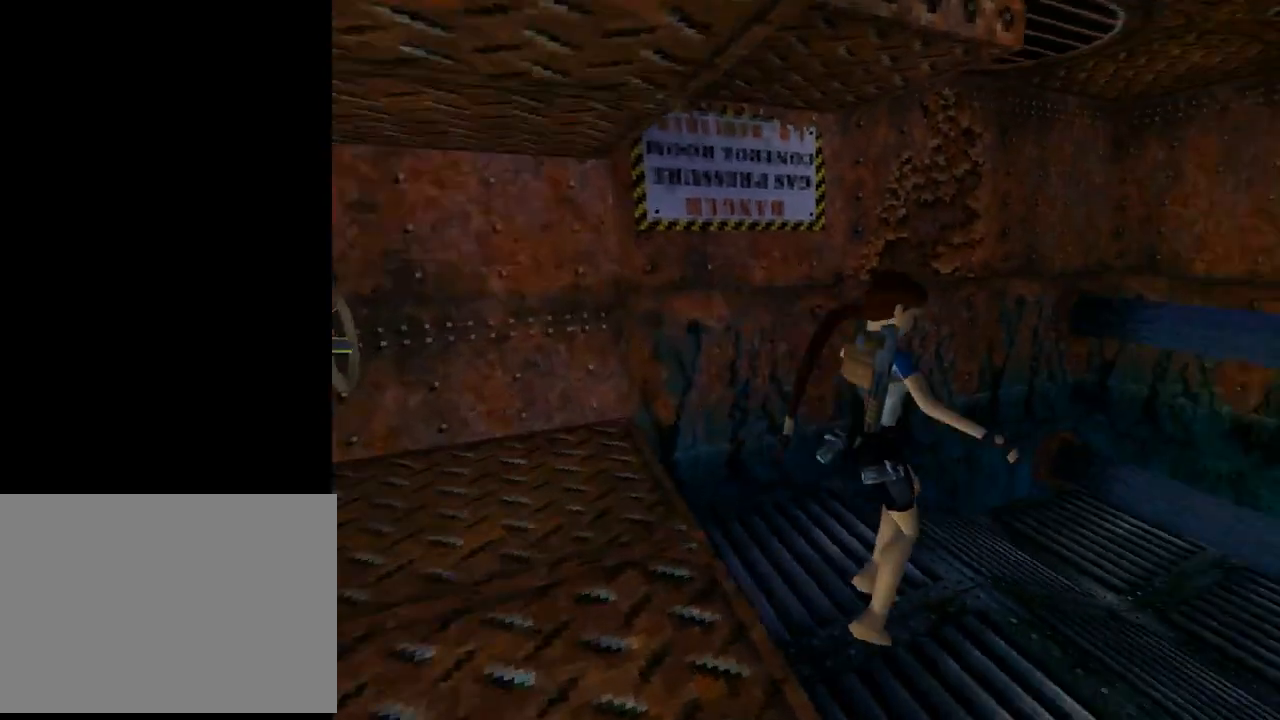
{"buttons": ["DPAD_UP", "DPAD_RIGHT"], "left_stick": "center", "events": [[400, "DPAD_RIGHT", "down"]]}
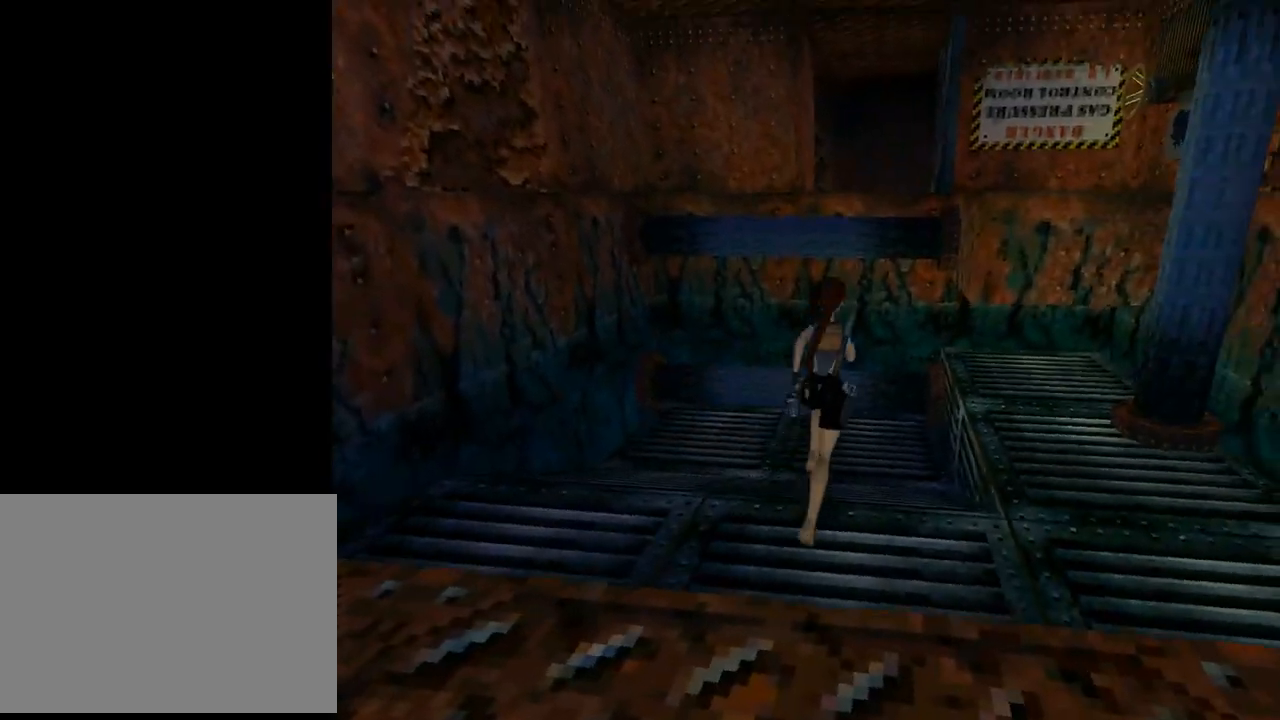
{"buttons": ["SQUARE", "DPAD_UP", "DPAD_RIGHT"], "left_stick": "center", "events": [[200, "SQUARE", "down"]]}
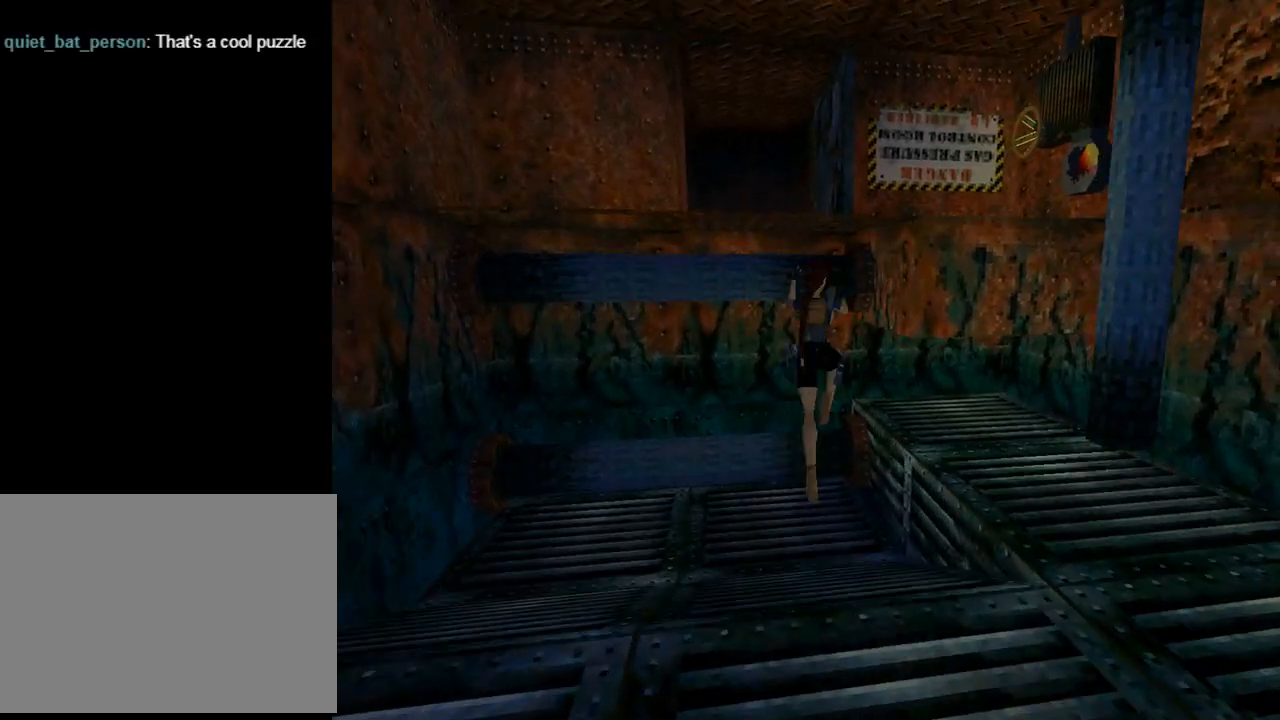
{"buttons": ["DPAD_UP", "DPAD_RIGHT"], "left_stick": "center", "events": [[367, "SQUARE", "up"]]}
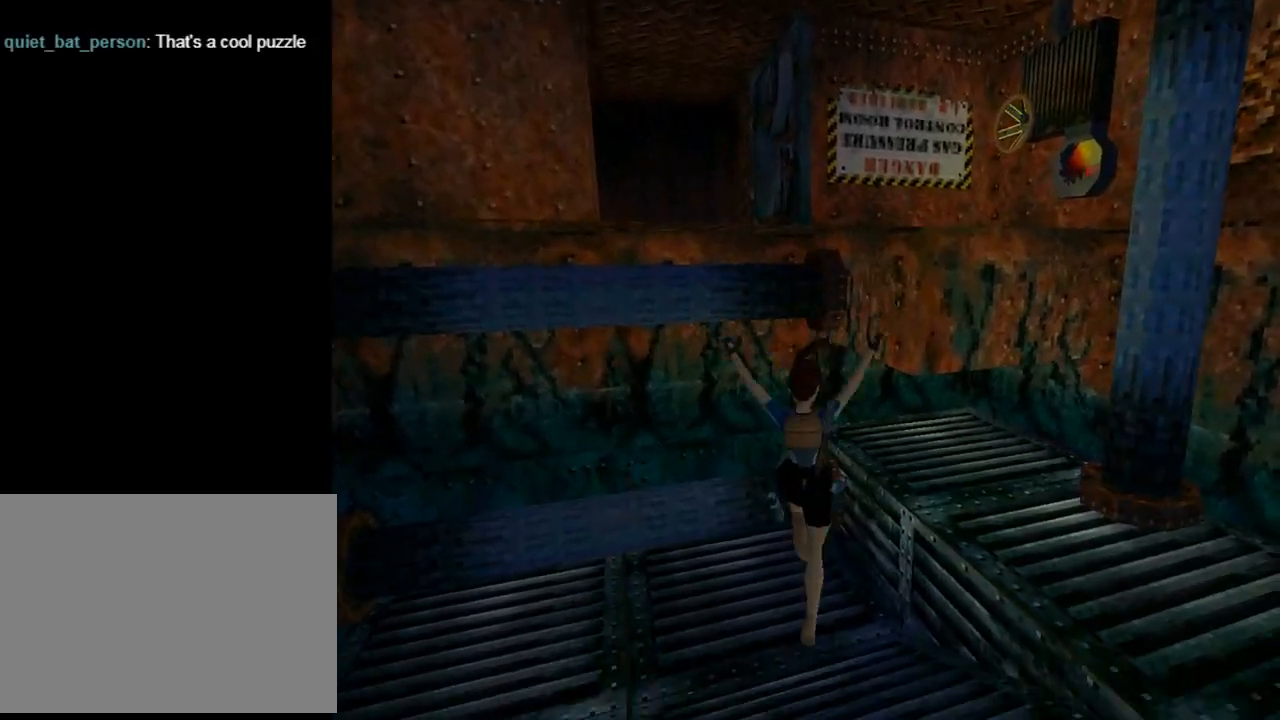
{"buttons": ["DPAD_UP", "DPAD_RIGHT"], "left_stick": "center", "events": []}
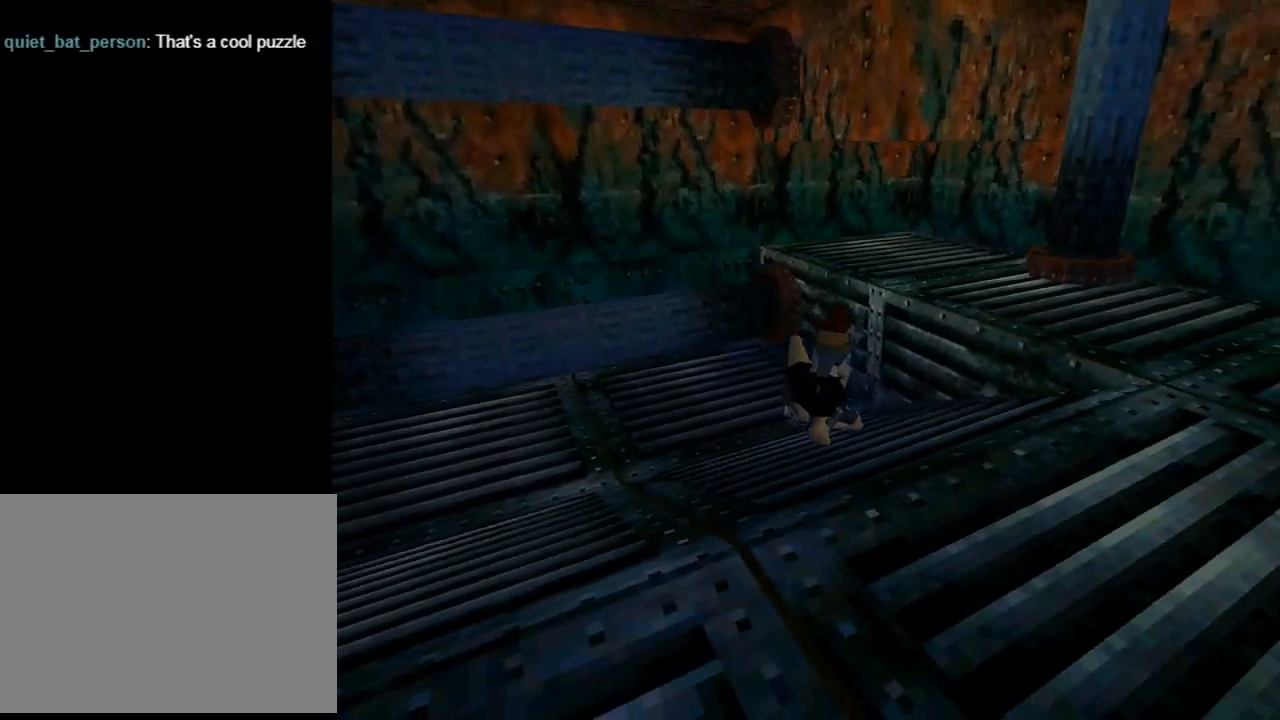
{"buttons": ["DPAD_UP"], "left_stick": "center", "events": [[433, "DPAD_RIGHT", "up"]]}